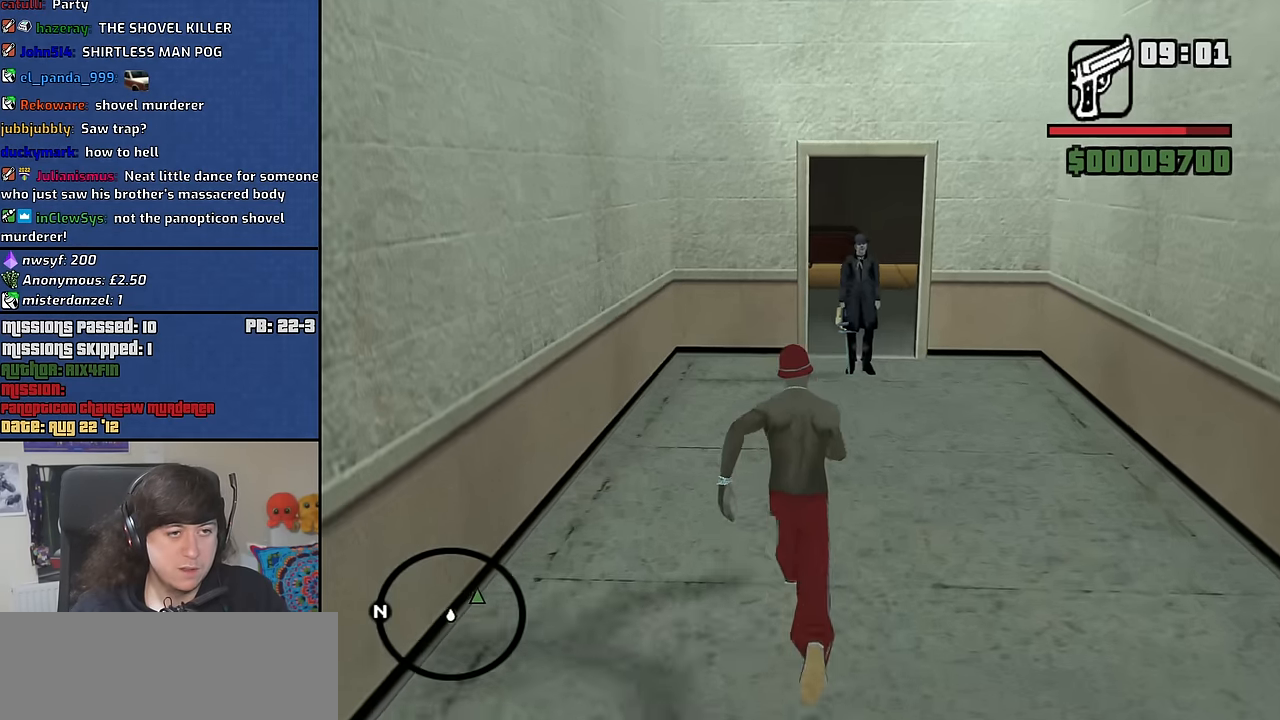
Gameplay with keyboard and mouse; each line is a JSON object with the keys and mouse buttons held at the frame after it. "events" lists presses ("down") and releases ("up") of "1", "2", "3", "4", "5", "6", "8", "a", "alt", "b", "c", "ctrl", "d", "down", "e", "escape", "f", "f1", "f2", "f3", "g", "h", "left", "n", "num2", "q", "r", "right", "s", "shift", "space", "t", "tab", "up", "v", "w", "x", "y", "z", "mouse_left", "mouse_middle", "mouse_right", "mouse_wheel_up" and "mouse_wheel_down" between this image and that frame as [ms after this image, input, new state], when the widget could be followed in between. "mouse_left", "mouse_middle", "mouse_right", "mouse_wheel_up", "mouse_wheel_down" = the "left", "middle", "right", "wheel_up", "wheel_down" buttons of the "mouse" list. No other keys are recorded. Mouse movement is not recorded.
{"keys": ["d", "space", "w"], "mouse": [], "events": [[83, "space", "up"], [233, "space", "down"], [317, "space", "up"], [467, "d", "down"], [467, "space", "down"]]}
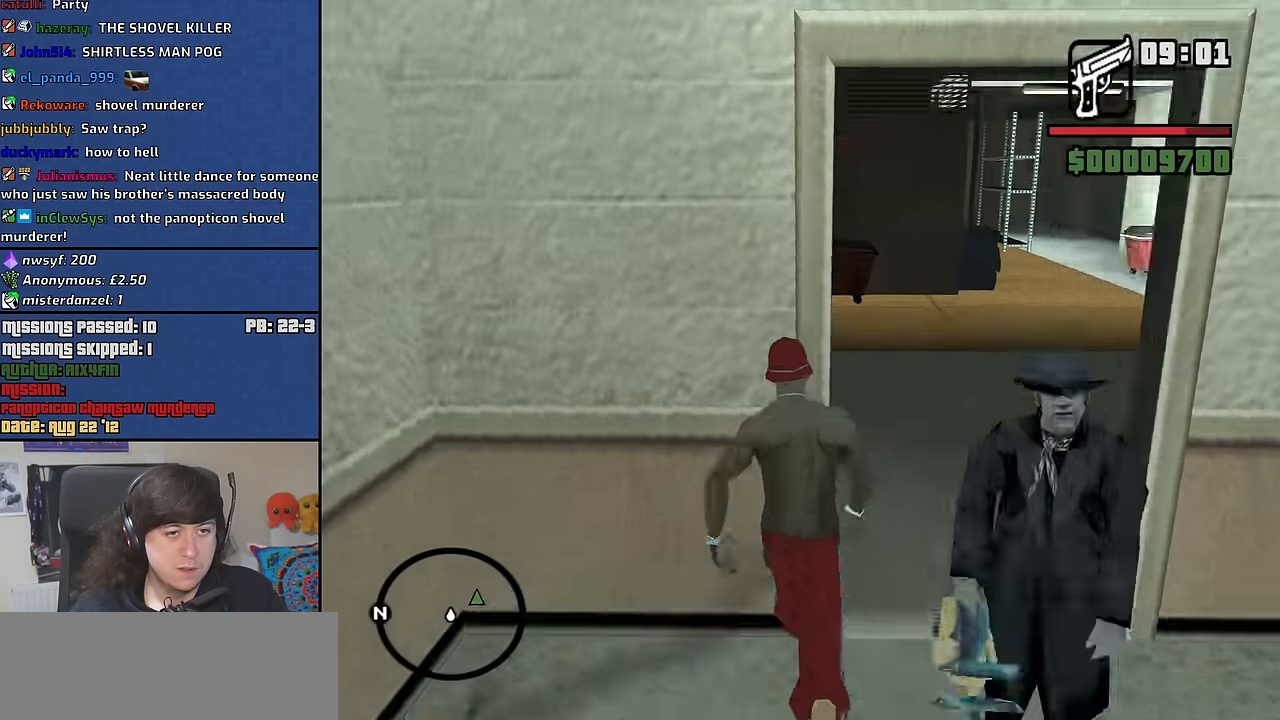
{"keys": ["w"], "mouse": [], "events": [[50, "space", "up"], [150, "space", "down"], [250, "space", "up"], [333, "d", "up"]]}
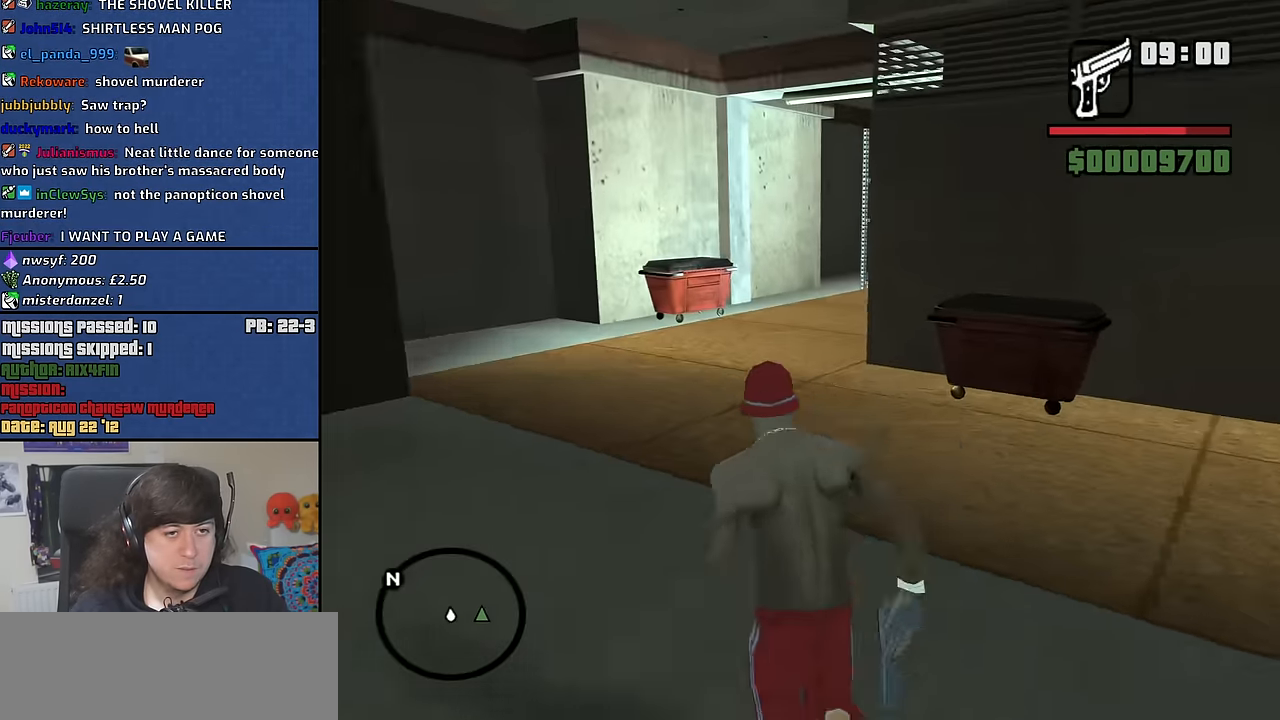
{"keys": ["a", "space", "w"], "mouse": [], "events": [[67, "space", "down"], [117, "a", "down"], [167, "space", "up"], [300, "space", "down"], [400, "space", "up"], [500, "space", "down"]]}
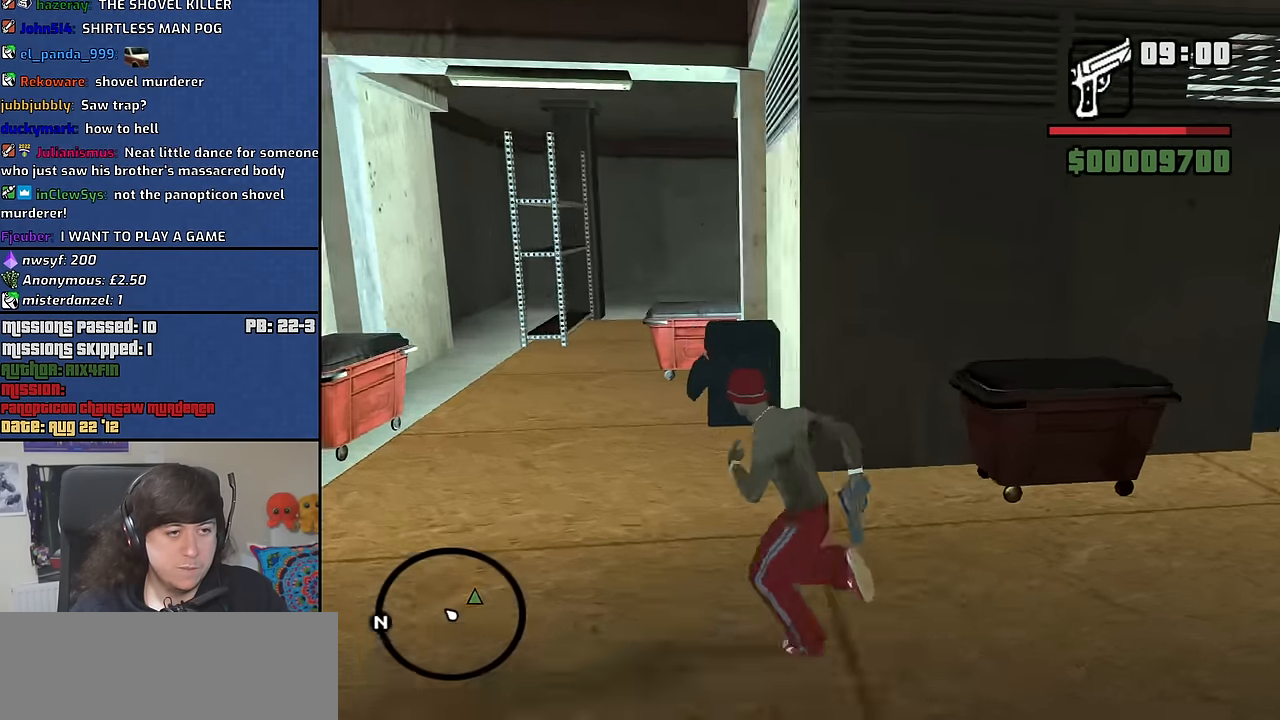
{"keys": ["d", "space", "w"], "mouse": [], "events": [[83, "space", "up"], [183, "a", "up"], [283, "space", "down"], [317, "d", "down"], [317, "space", "up"], [467, "space", "down"]]}
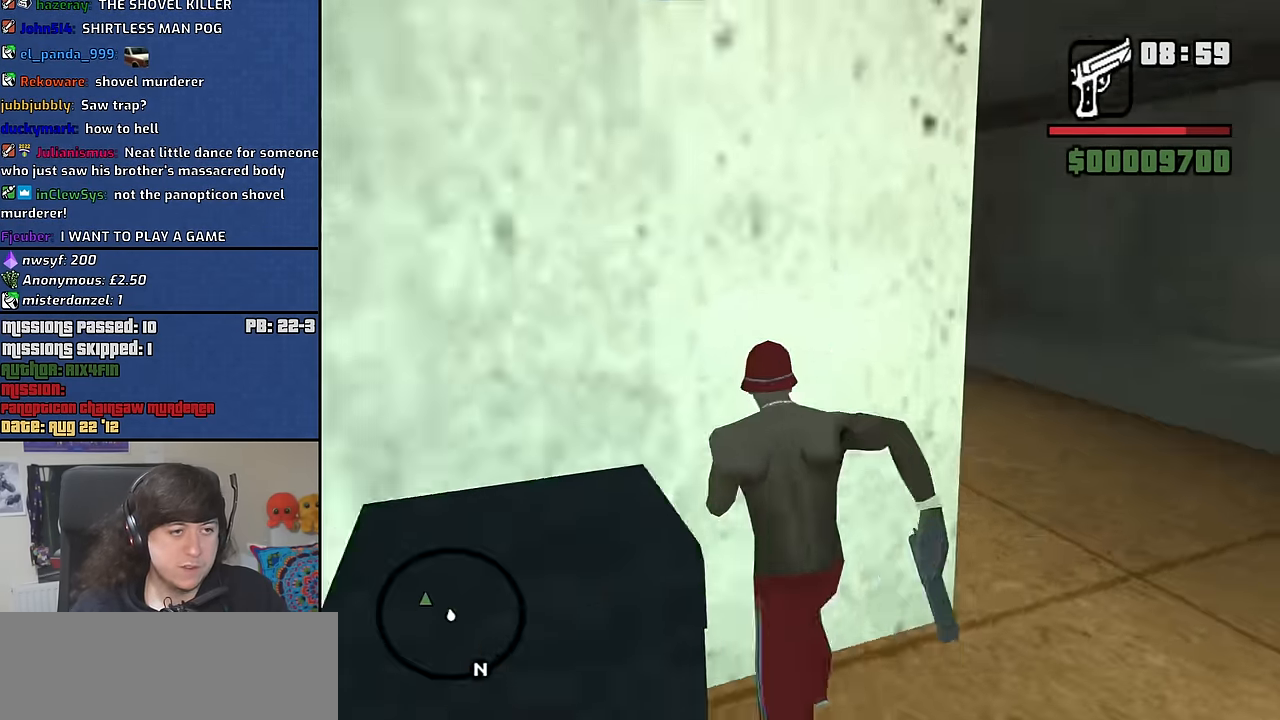
{"keys": ["w"], "mouse": [], "events": [[50, "space", "up"], [200, "space", "down"], [283, "d", "up"], [283, "space", "up"], [383, "space", "down"], [483, "space", "up"]]}
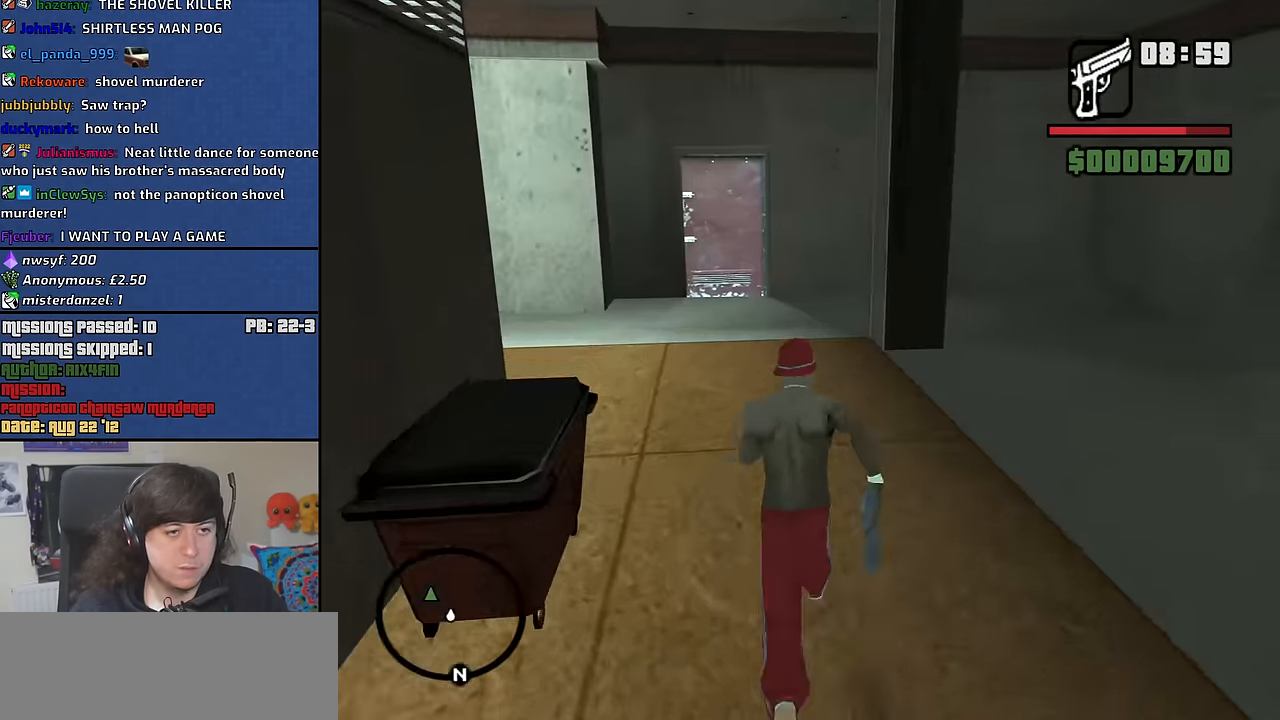
{"keys": ["space", "w"], "mouse": [], "events": [[117, "space", "down"], [217, "space", "up"], [300, "space", "down"], [400, "space", "up"], [500, "space", "down"]]}
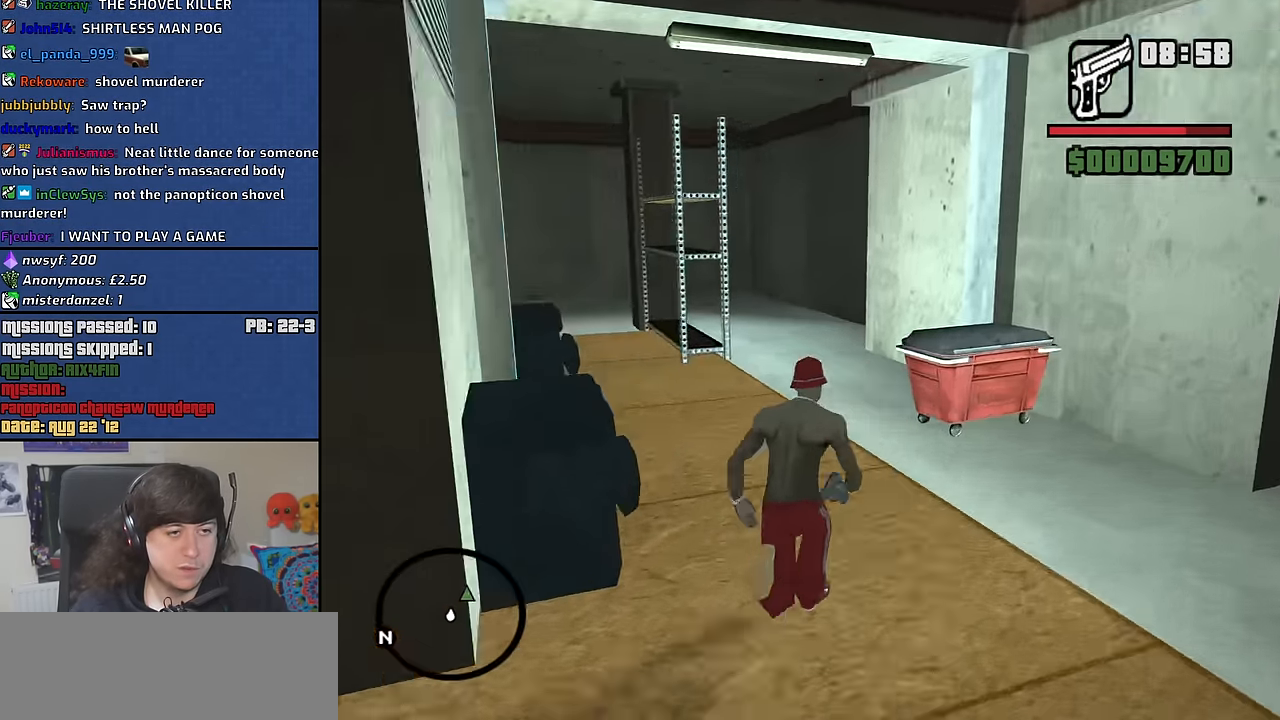
{"keys": ["space", "w"], "mouse": [], "events": [[133, "space", "up"], [233, "space", "down"], [317, "space", "up"], [417, "space", "down"]]}
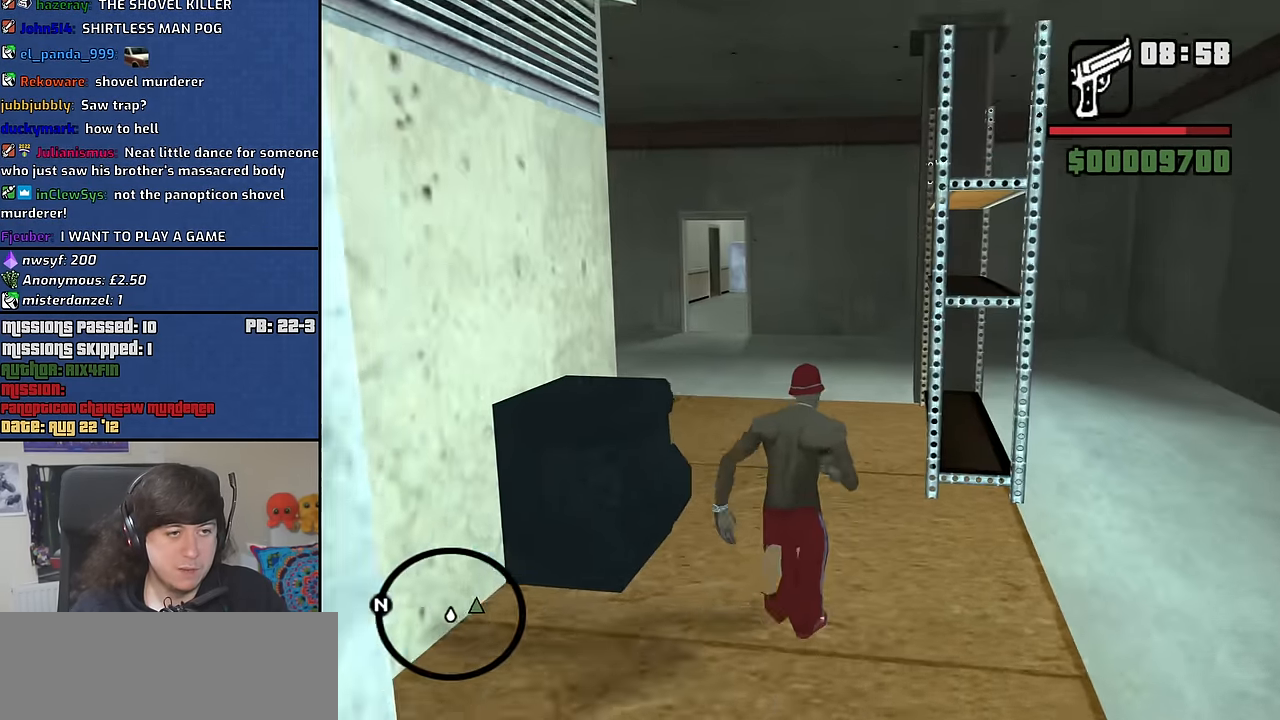
{"keys": ["a", "w"], "mouse": [], "events": [[50, "space", "up"], [150, "space", "down"], [250, "space", "up"], [333, "a", "down"], [333, "space", "down"], [433, "space", "up"]]}
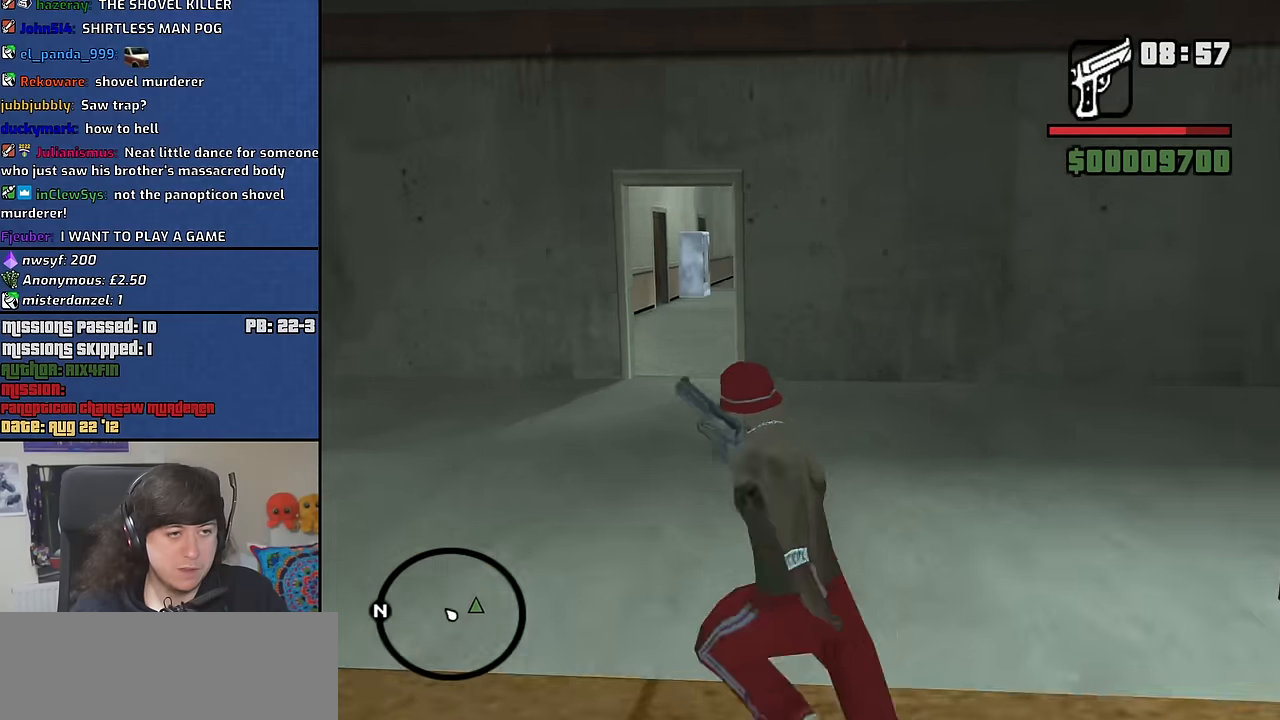
{"keys": ["space", "w"], "mouse": [], "events": [[33, "space", "down"], [167, "space", "up"], [267, "a", "up"], [267, "space", "down"], [350, "space", "up"], [450, "space", "down"]]}
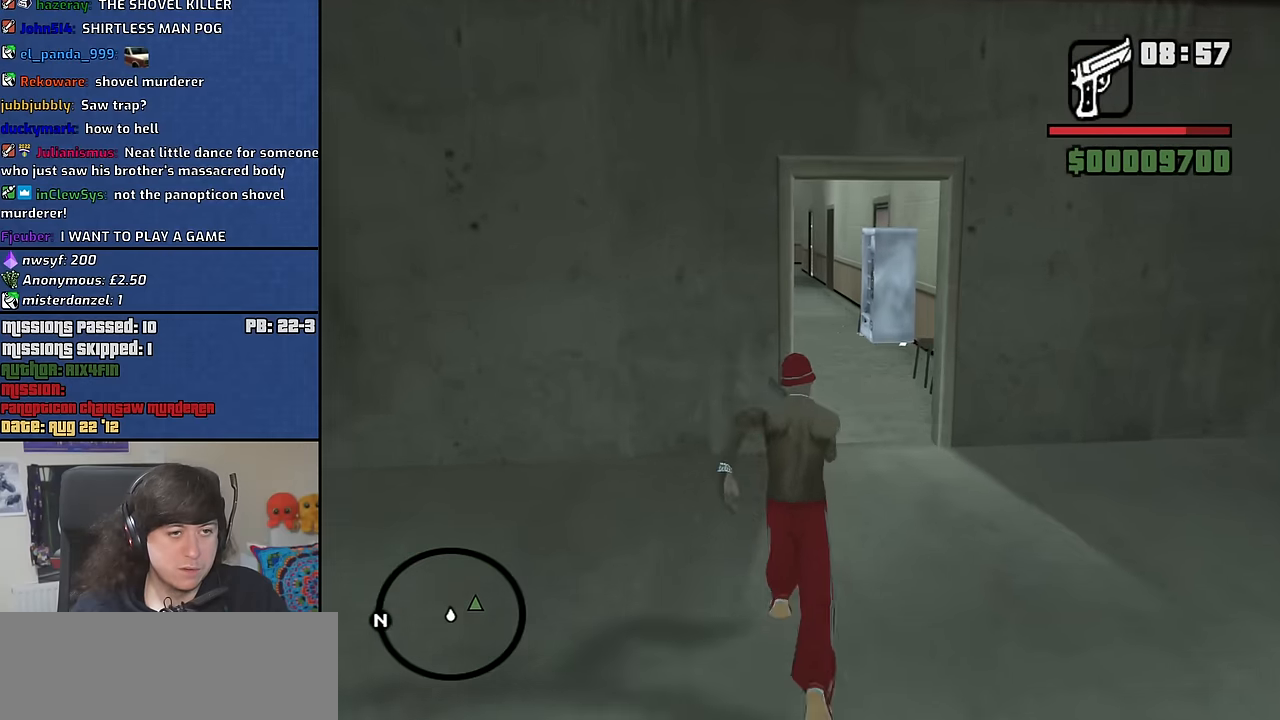
{"keys": ["a", "space", "w"], "mouse": [], "events": [[33, "space", "up"], [133, "space", "down"], [283, "a", "down"], [283, "space", "up"], [417, "space", "down"]]}
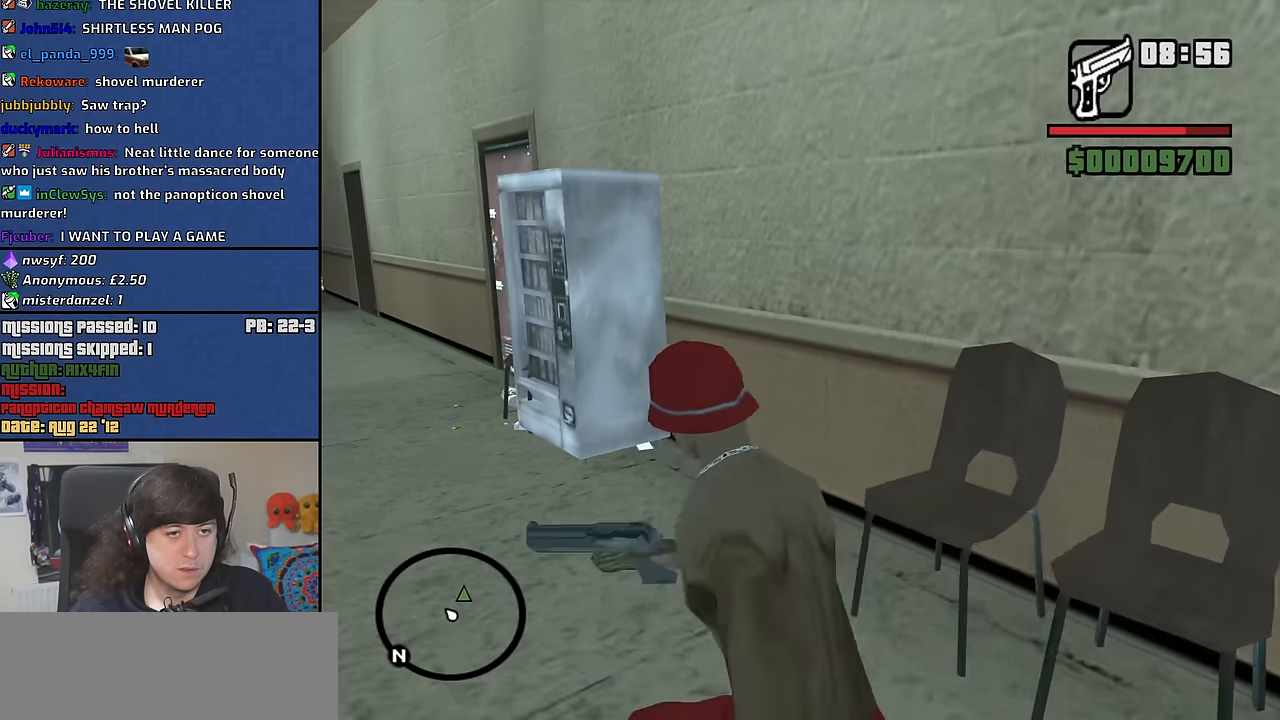
{"keys": ["w"], "mouse": [], "events": [[17, "space", "up"], [100, "space", "down"], [150, "a", "up"], [200, "space", "up"], [283, "space", "down"], [433, "space", "up"]]}
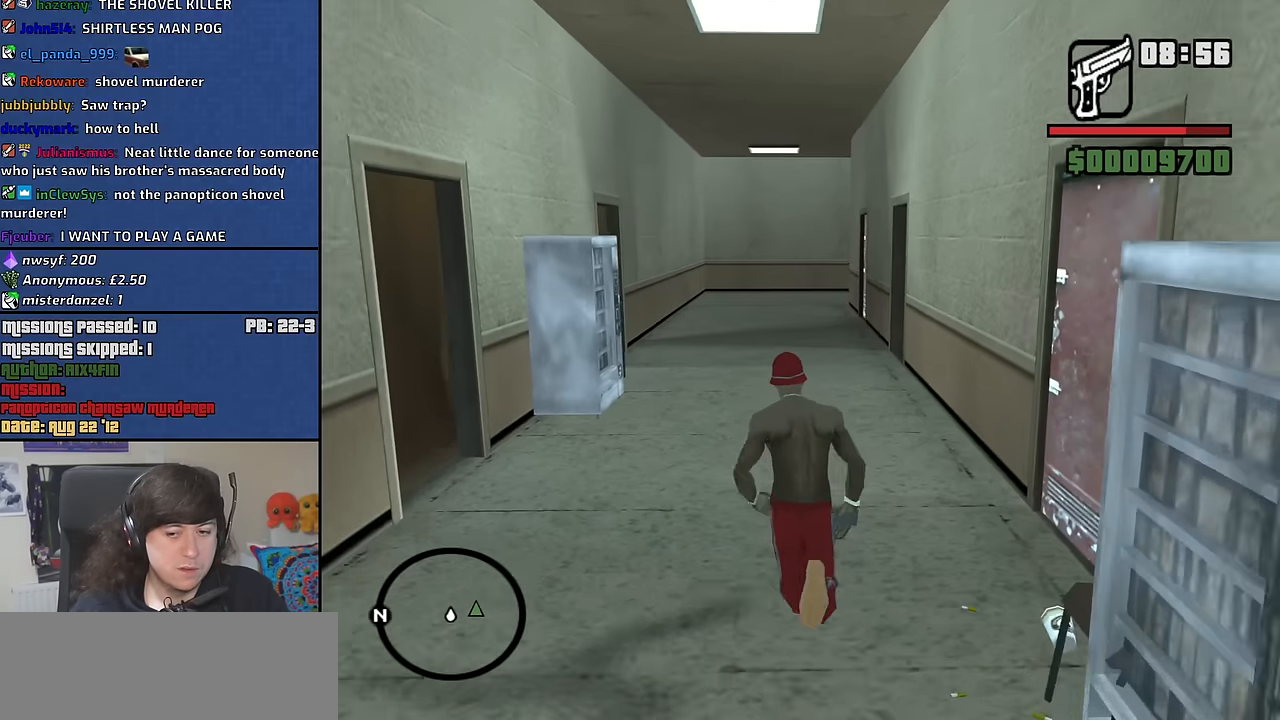
{"keys": ["a", "space", "w"], "mouse": [], "events": [[33, "space", "down"], [117, "space", "up"], [267, "space", "down"], [300, "space", "up"], [450, "space", "down"], [500, "a", "down"]]}
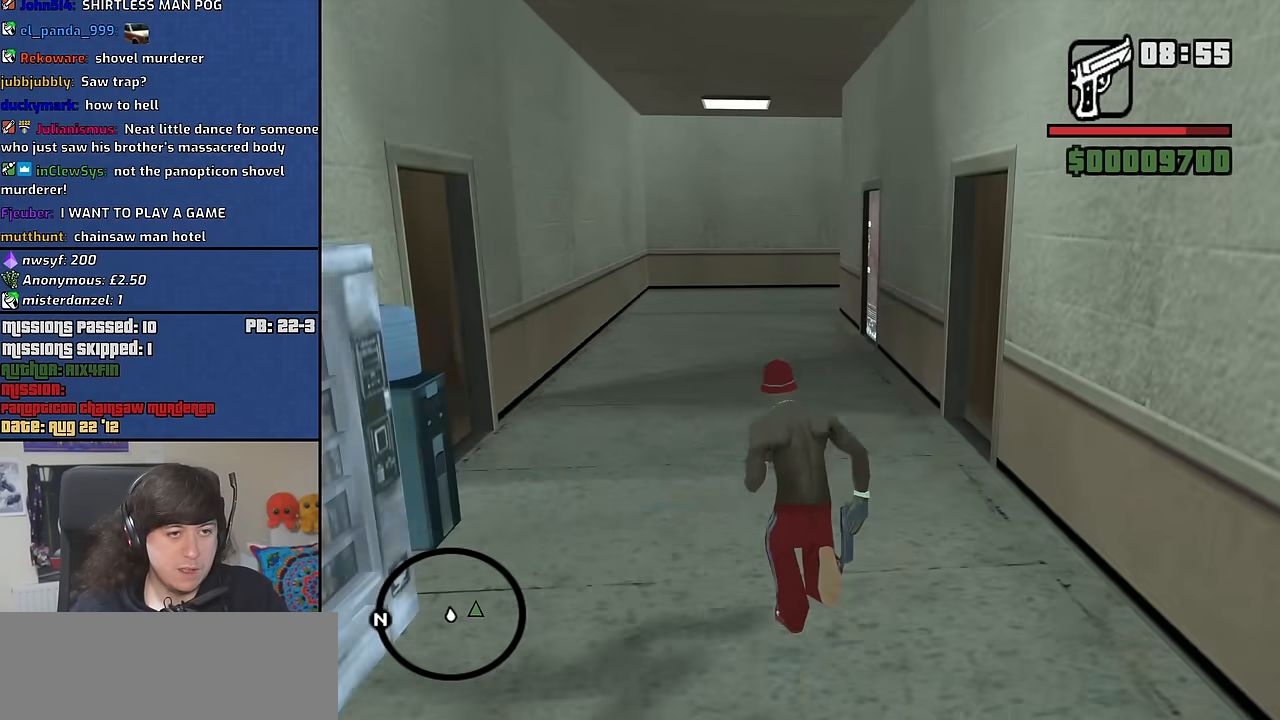
{"keys": ["a", "space", "w"], "mouse": [], "events": [[33, "space", "up"], [183, "space", "down"], [267, "space", "up"], [417, "space", "down"]]}
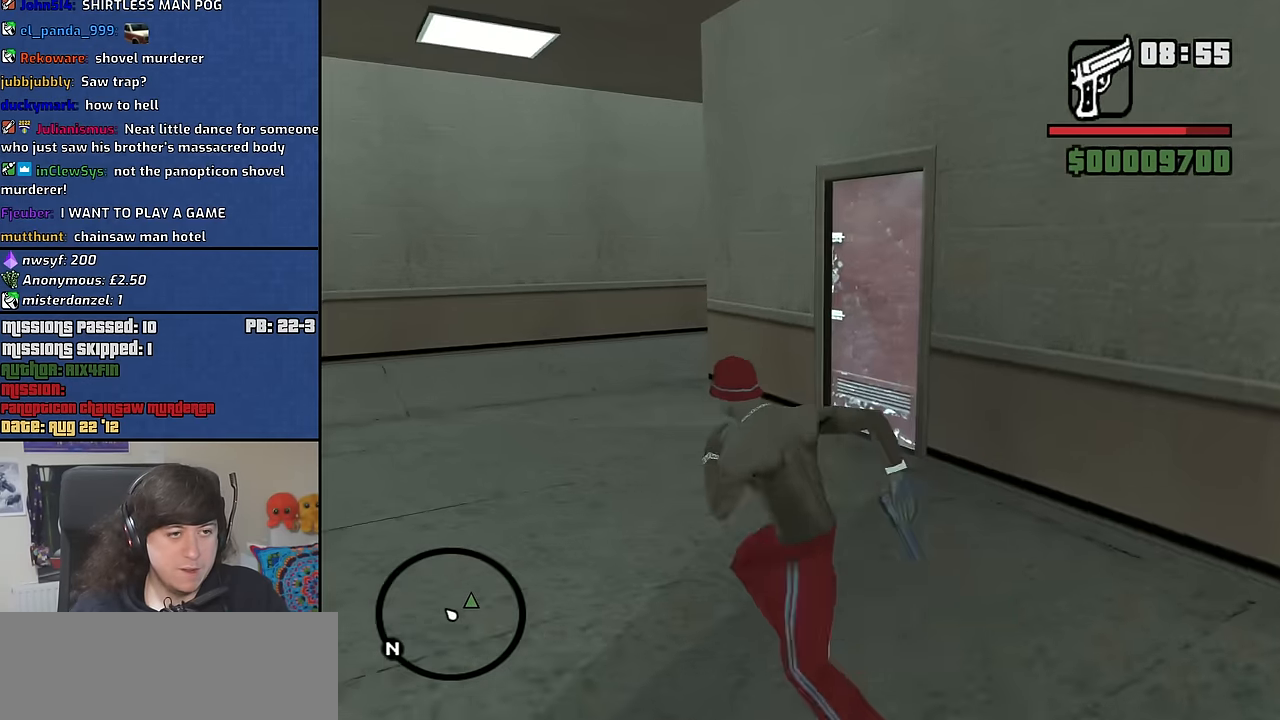
{"keys": ["a", "w"], "mouse": [], "events": [[17, "space", "up"], [100, "space", "down"], [250, "space", "up"], [333, "space", "down"], [433, "space", "up"]]}
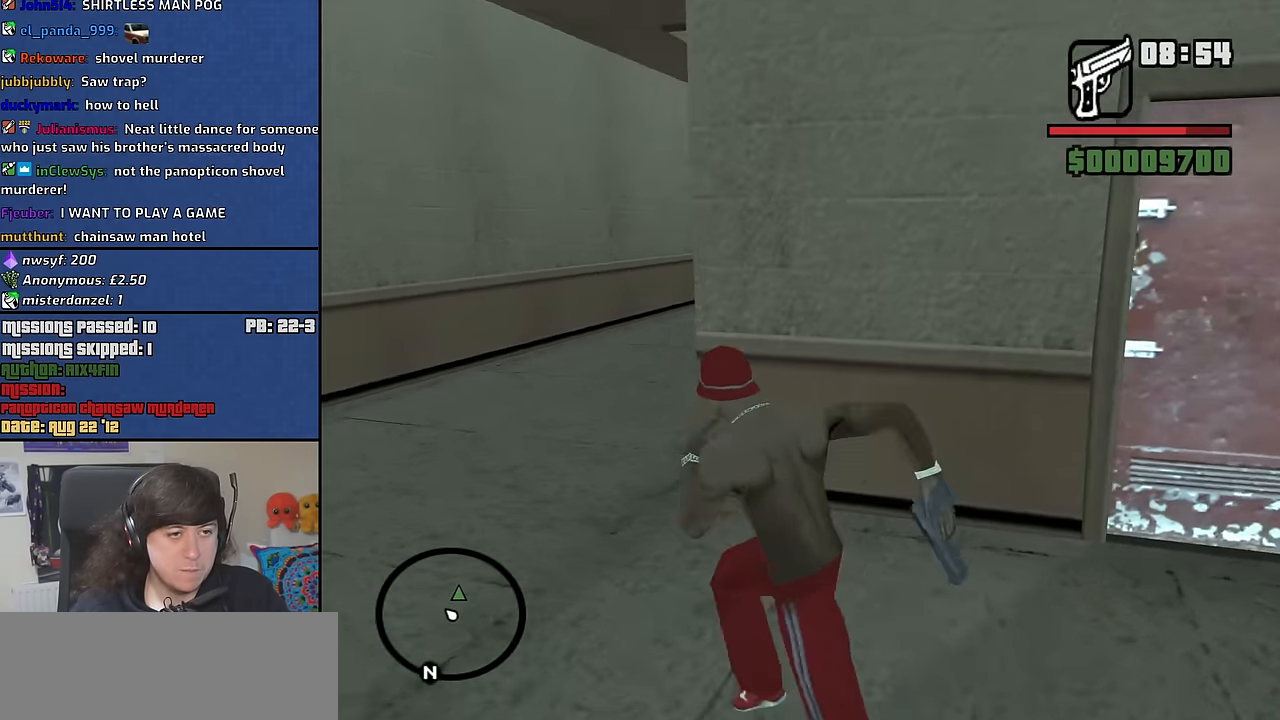
{"keys": ["a", "space", "w"], "mouse": [], "events": [[67, "space", "down"], [167, "space", "up"], [267, "space", "down"], [350, "space", "up"], [500, "space", "down"]]}
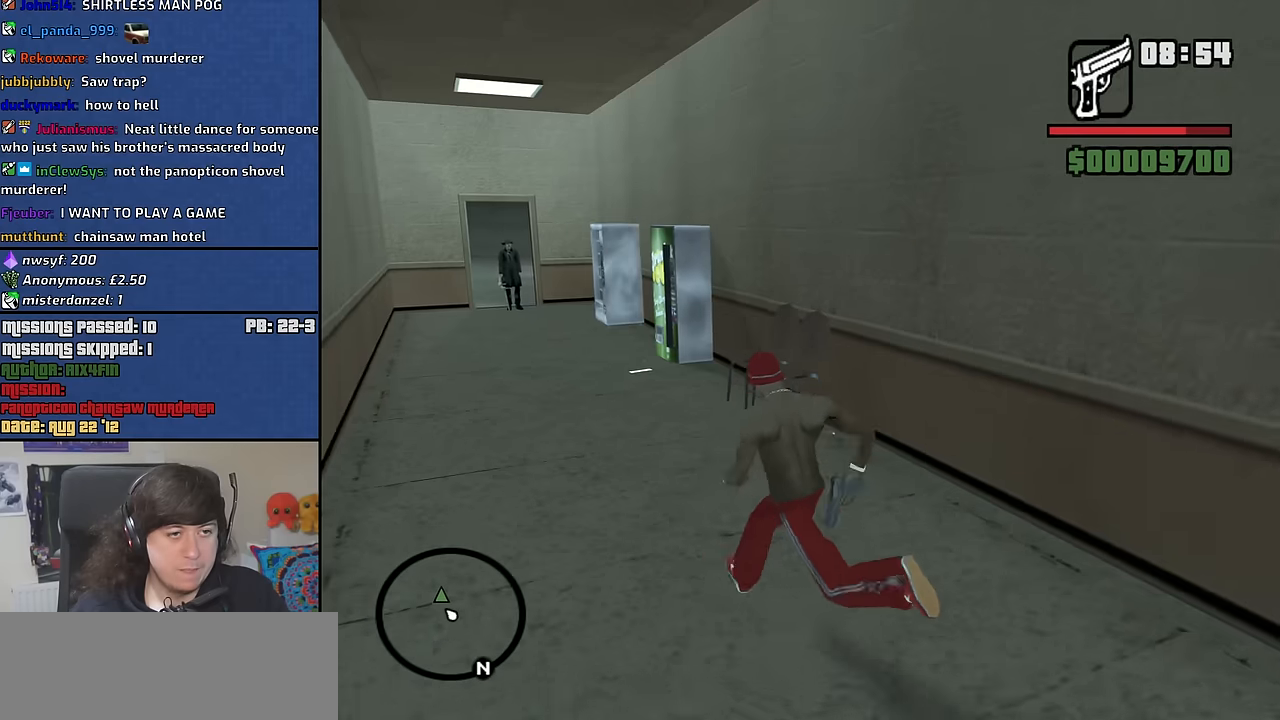
{"keys": ["space", "w"], "mouse": [], "events": [[83, "space", "up"], [183, "space", "down"], [317, "space", "up"], [417, "space", "down"], [467, "a", "up"]]}
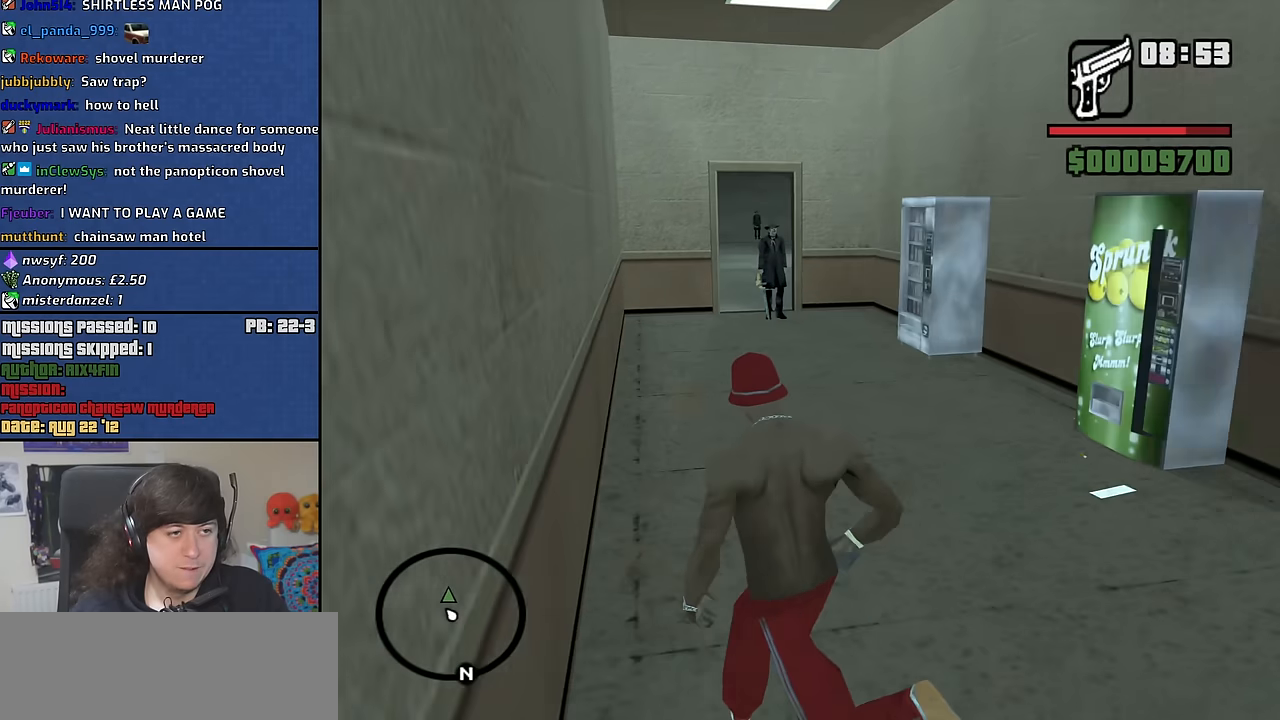
{"keys": ["w"], "mouse": [], "events": [[17, "space", "up"], [150, "space", "down"], [250, "space", "up"], [333, "space", "down"], [433, "space", "up"]]}
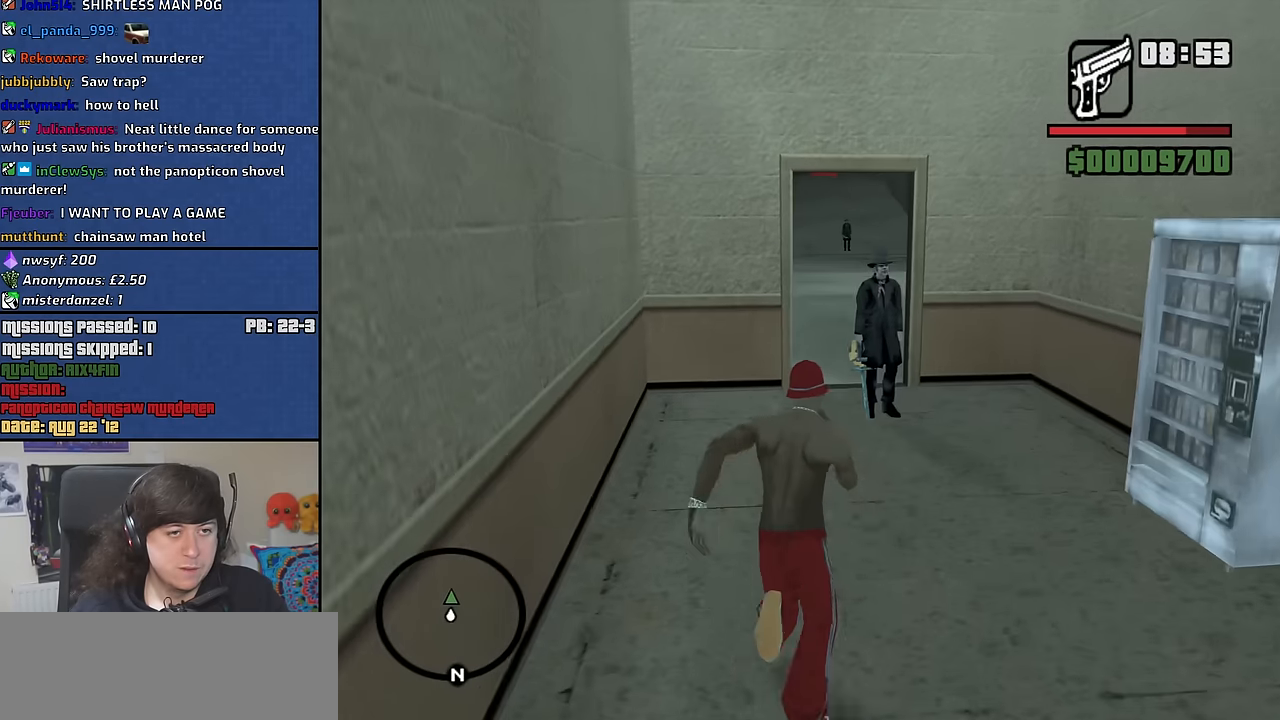
{"keys": ["d", "space", "w"], "mouse": [], "events": [[17, "space", "down"], [117, "space", "up"], [267, "space", "down"], [400, "space", "up"], [450, "d", "down"], [450, "space", "down"]]}
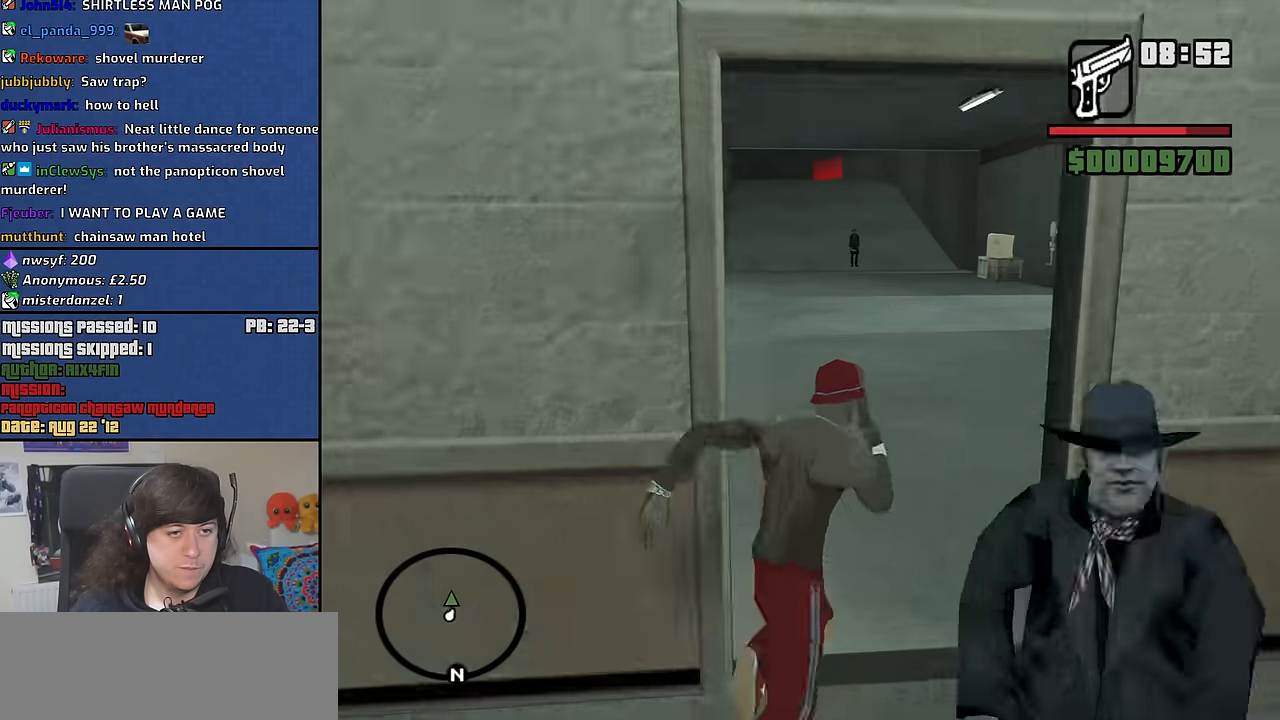
{"keys": ["w"], "mouse": [], "events": [[50, "d", "up"], [50, "space", "up"], [133, "space", "down"], [283, "space", "up"], [367, "space", "down"], [467, "space", "up"]]}
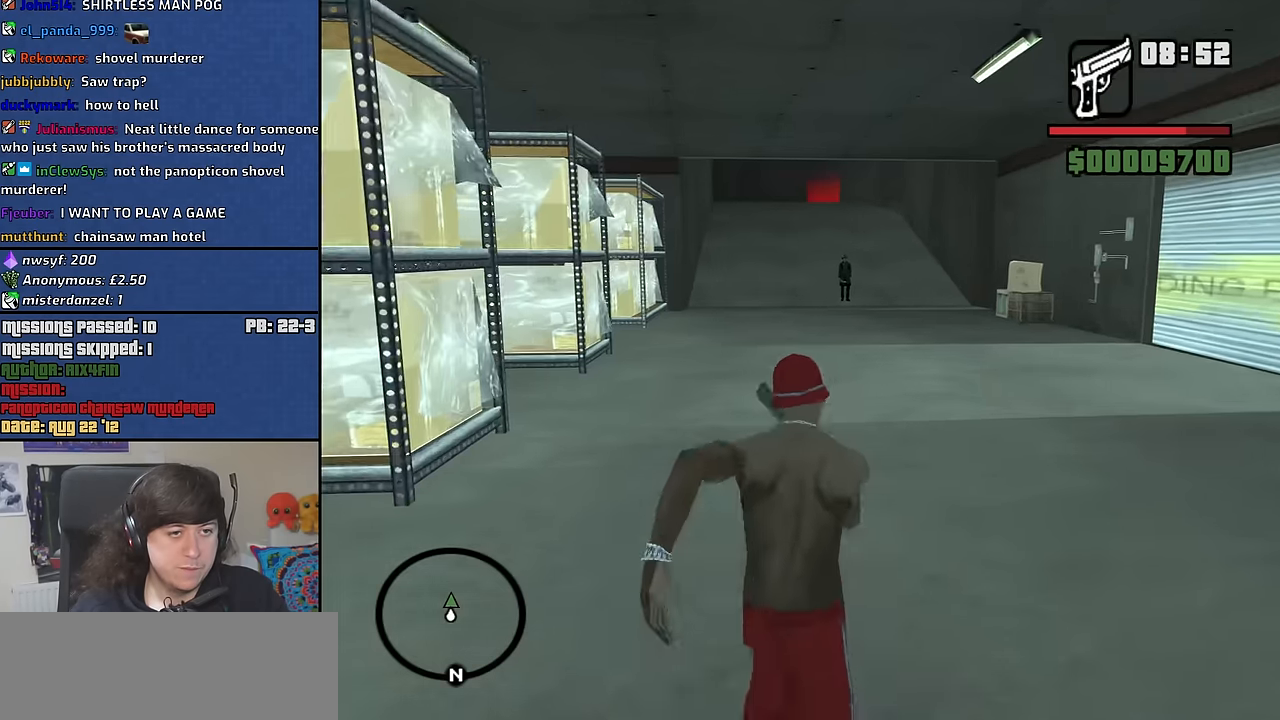
{"keys": ["a", "w"], "mouse": [], "events": [[50, "space", "down"], [100, "a", "down"], [200, "space", "up"], [283, "space", "down"], [433, "space", "up"]]}
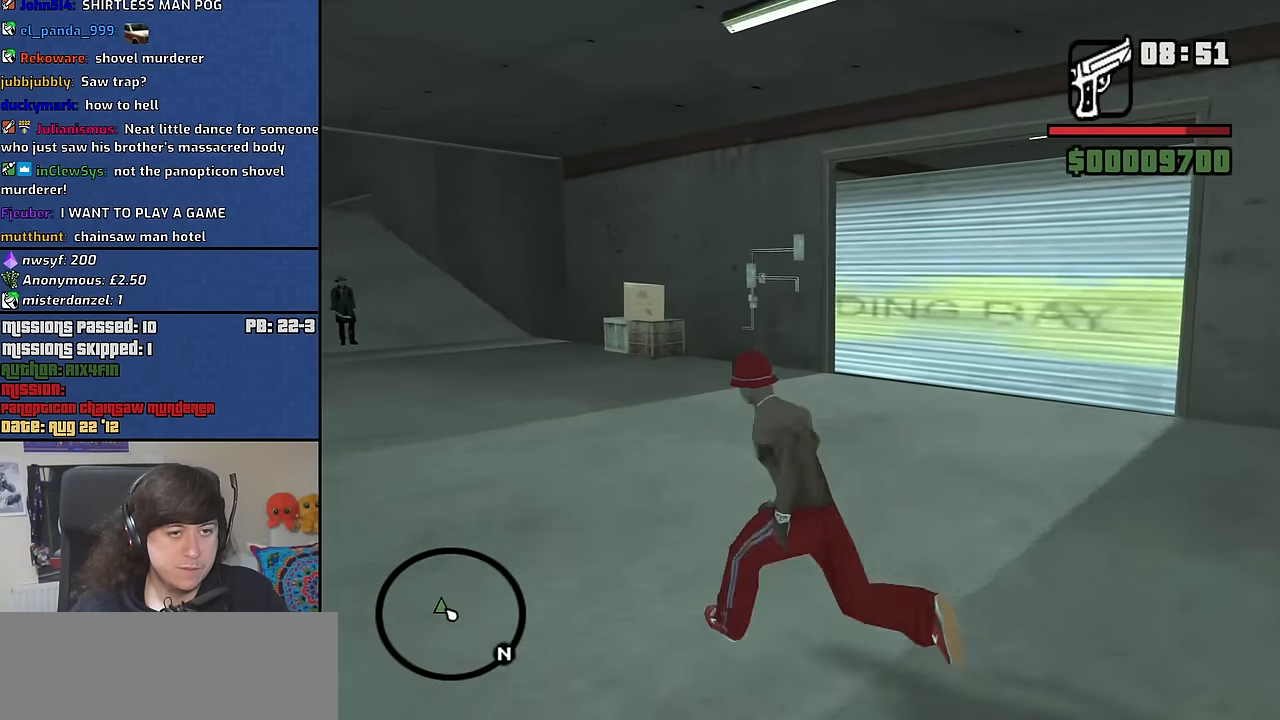
{"keys": ["d", "space", "w"], "mouse": [], "events": [[33, "space", "down"], [117, "space", "up"], [167, "a", "up"], [267, "space", "down"], [350, "space", "up"], [450, "space", "down"], [500, "d", "down"]]}
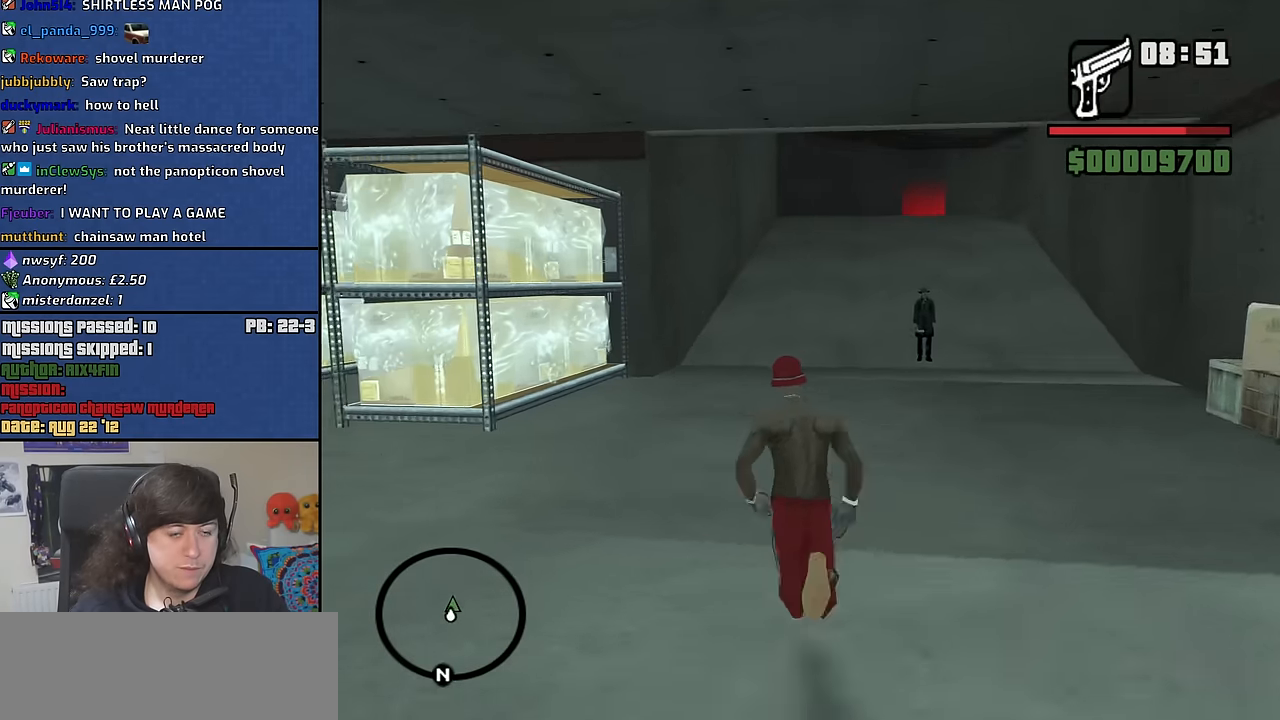
{"keys": ["space", "w"], "mouse": [], "events": [[33, "space", "up"], [183, "space", "down"], [283, "space", "up"], [417, "d", "up"], [417, "space", "down"]]}
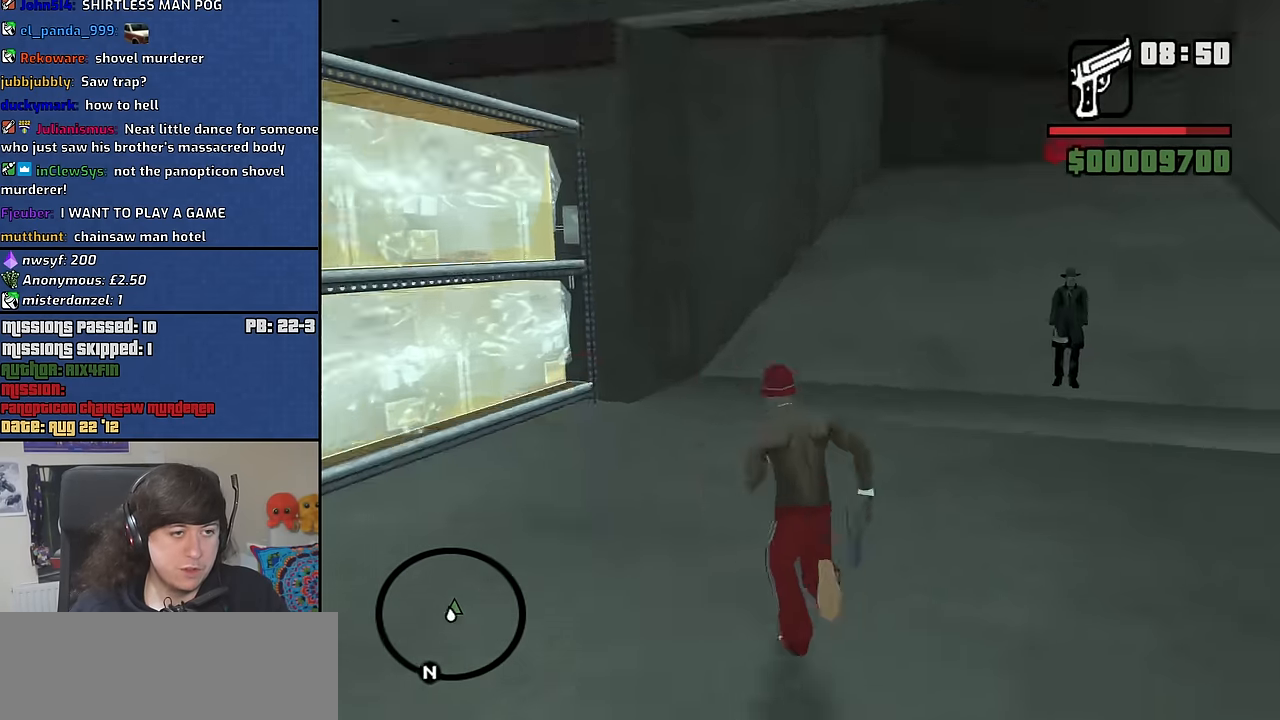
{"keys": ["w"], "mouse": [], "events": [[17, "space", "up"], [100, "space", "down"], [200, "space", "up"], [283, "space", "down"], [383, "space", "up"]]}
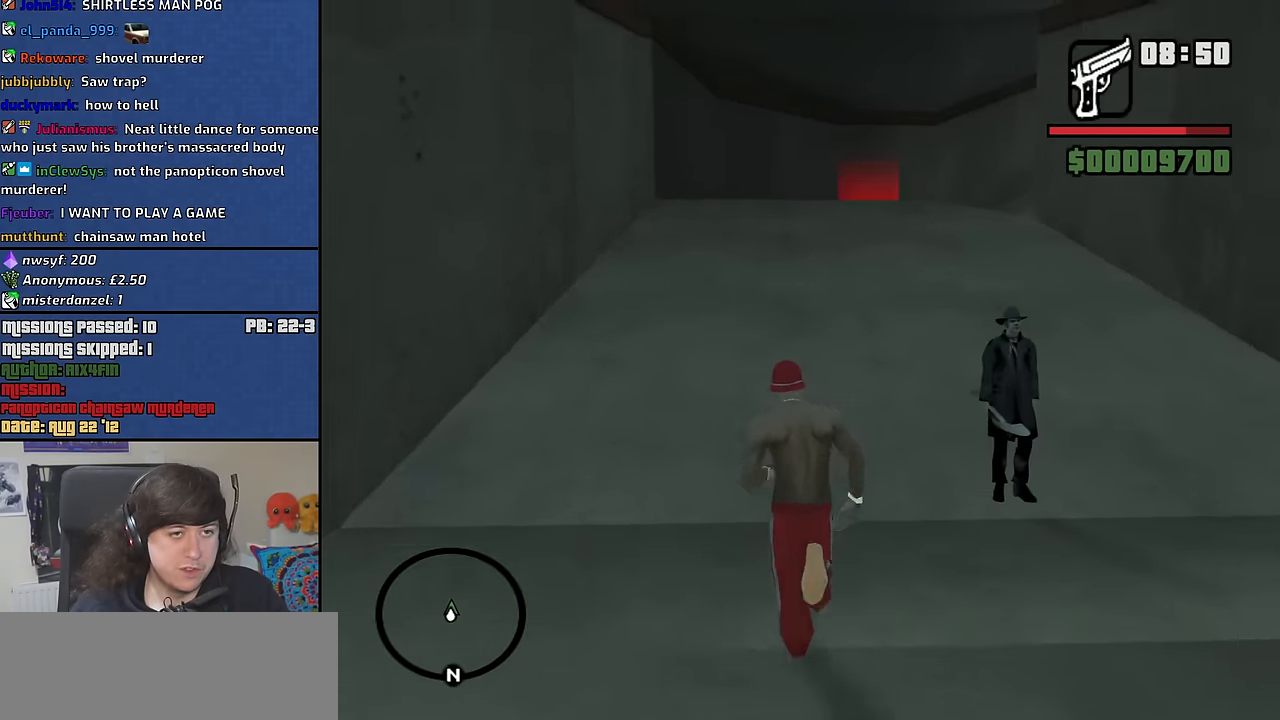
{"keys": ["w"], "mouse": [], "events": [[33, "space", "down"], [117, "space", "up"], [217, "space", "down"], [300, "space", "up"], [450, "space", "down"], [500, "space", "up"]]}
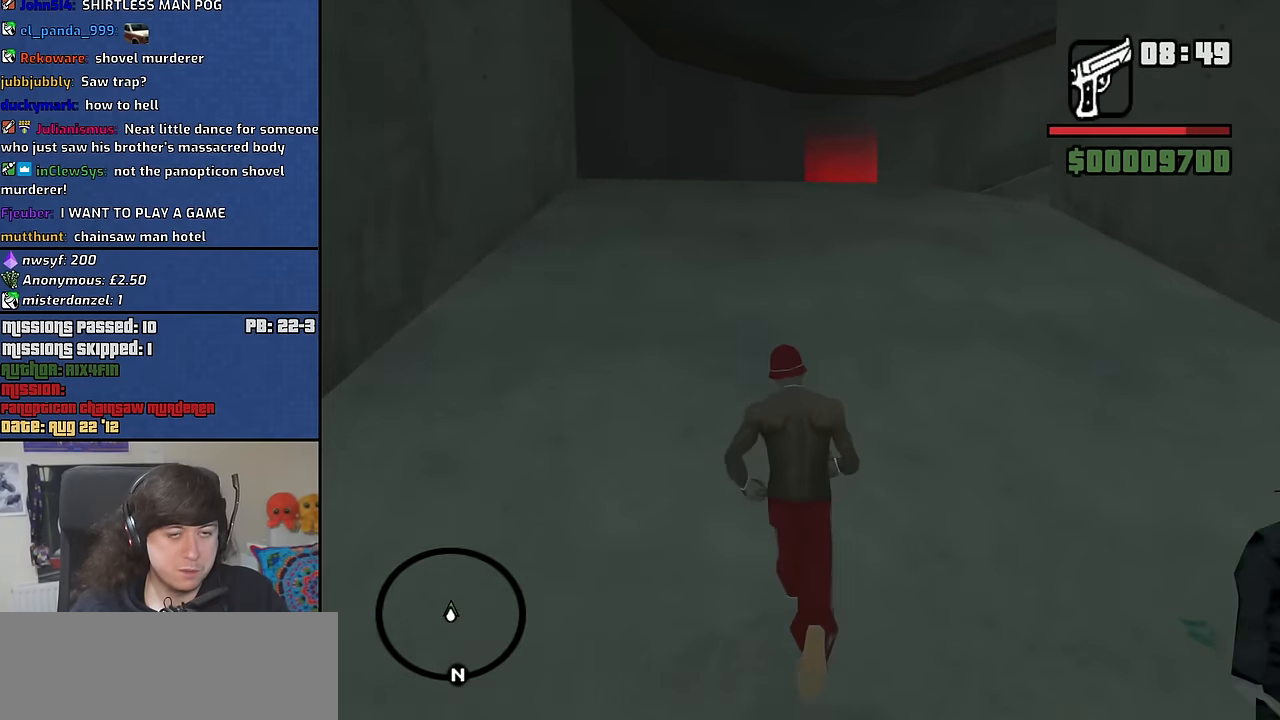
{"keys": ["w"], "mouse": [], "events": [[283, "shift", "down"], [417, "shift", "up"]]}
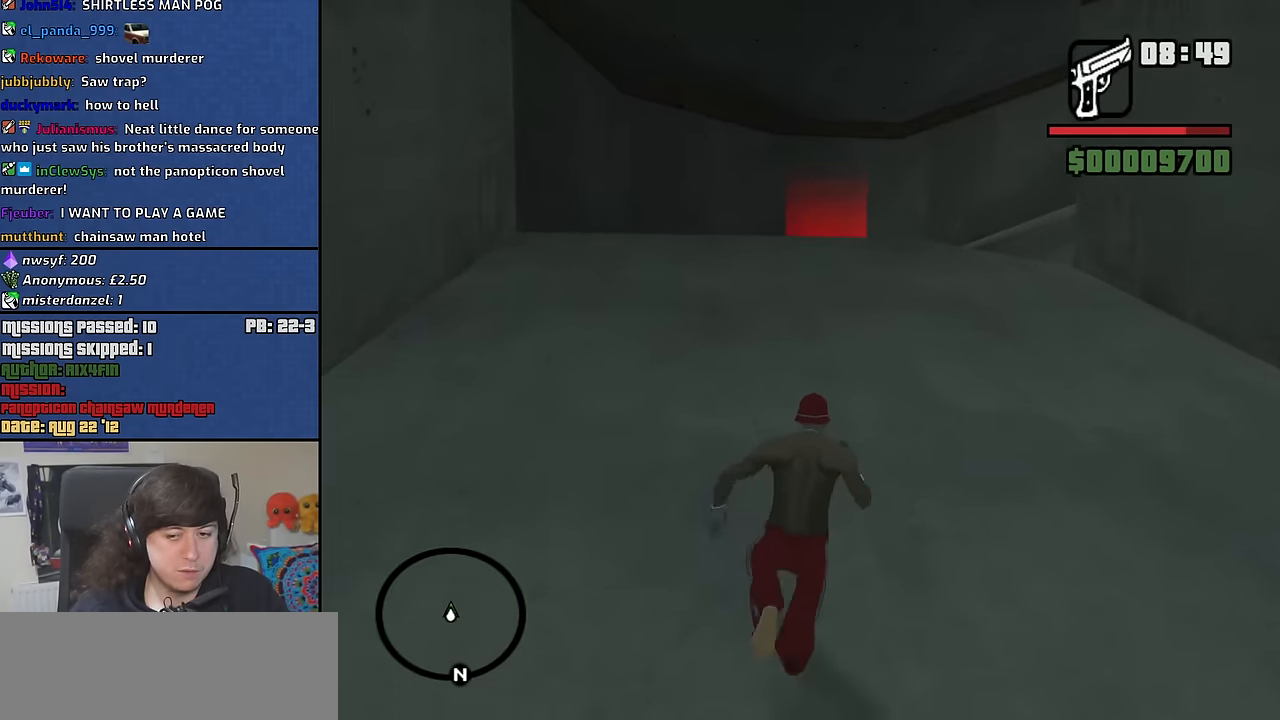
{"keys": ["w"], "mouse": [], "events": []}
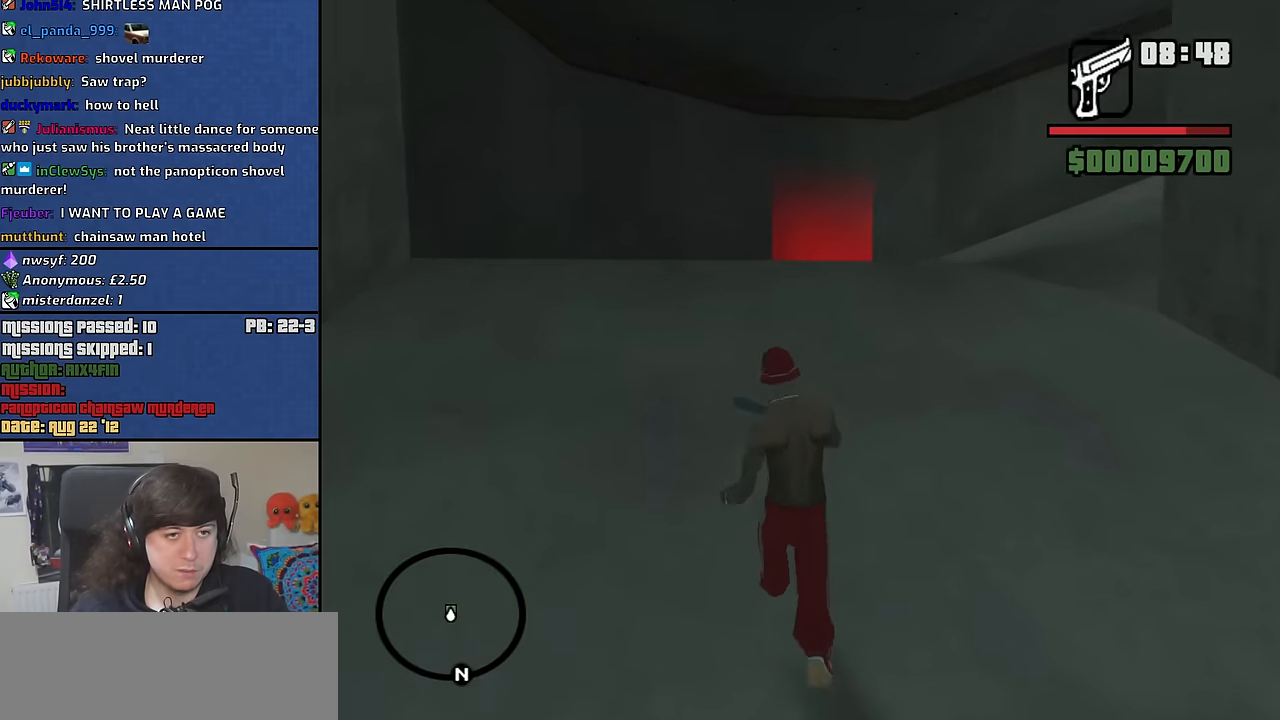
{"keys": ["w"], "mouse": [], "events": [[300, "shift", "down"], [450, "shift", "up"]]}
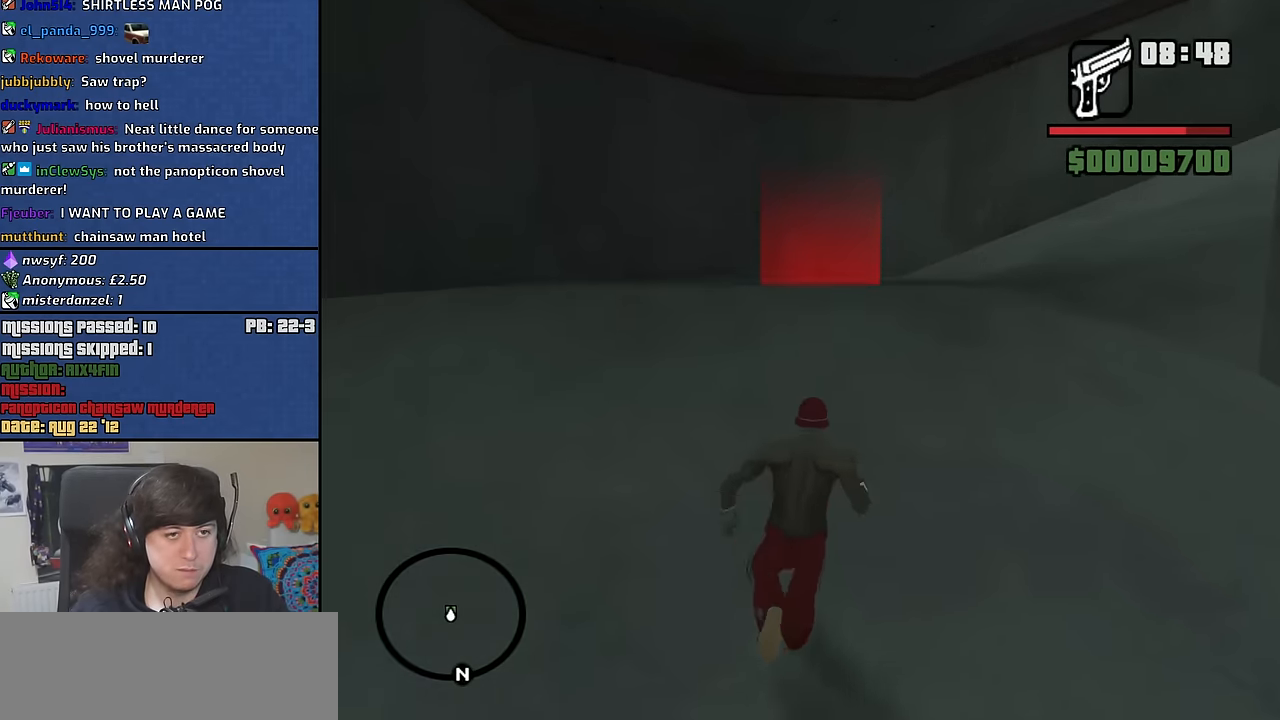
{"keys": ["w"], "mouse": [], "events": []}
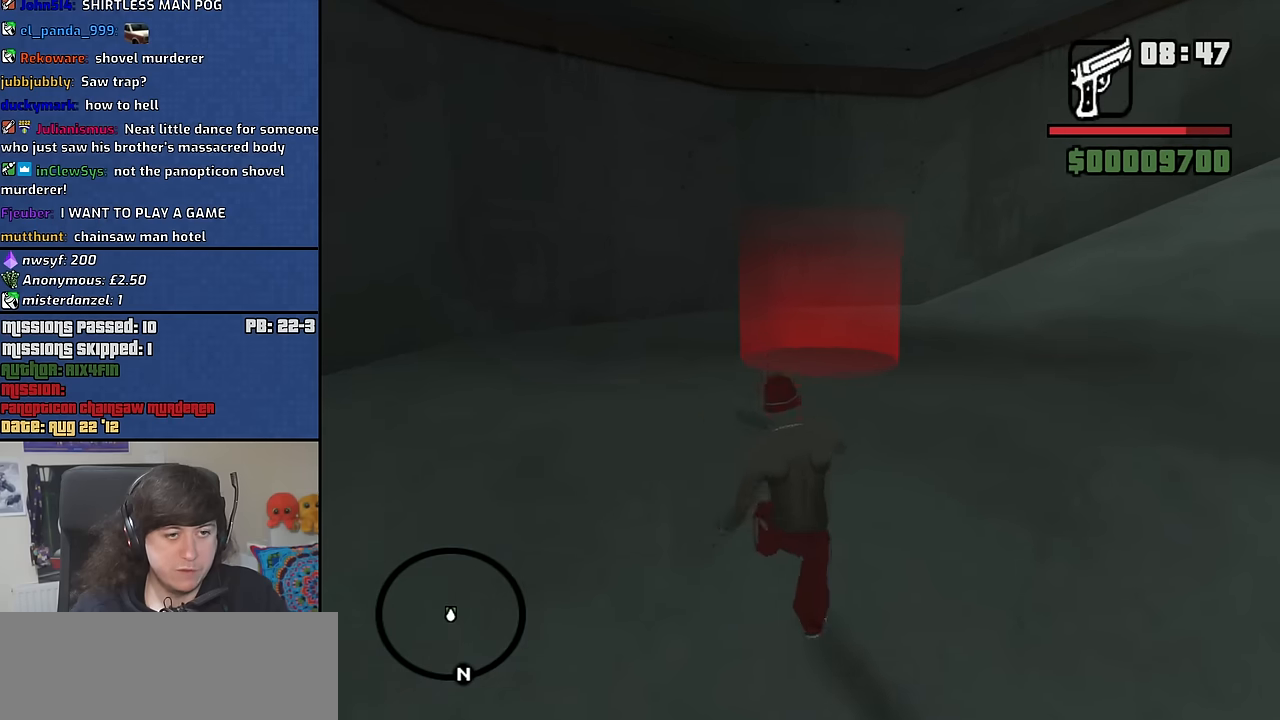
{"keys": ["a", "w"], "mouse": [], "events": [[383, "a", "down"]]}